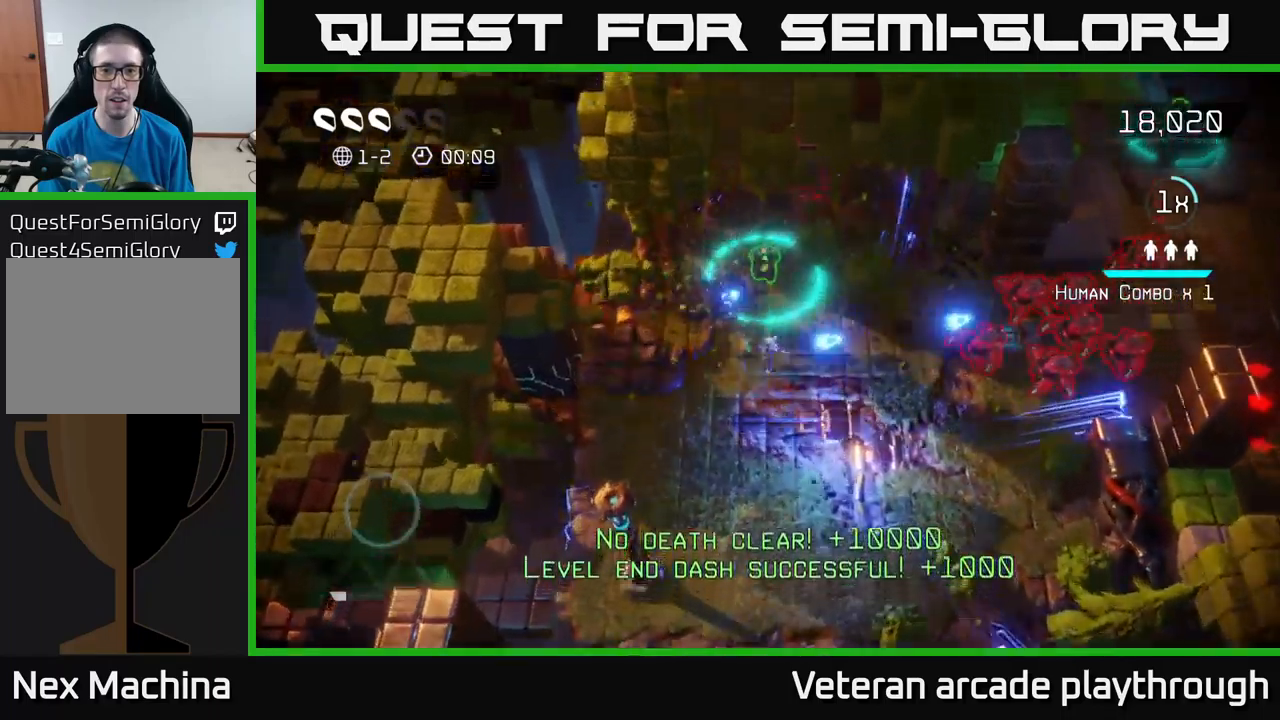
Gameplay with a controller (Xbox layout); each line is a JSON object with the inputs held at the frame after it. "events" lists button and stick changes between this image and that frame as [ms after this image, input, new state], when the widget could be followed in between.
{"buttons": [], "left_stick": "down", "right_stick": "up-right", "events": [[350, "left_stick", "down-left"], [383, "right_stick", "up-right"], [450, "left_stick", "down"]]}
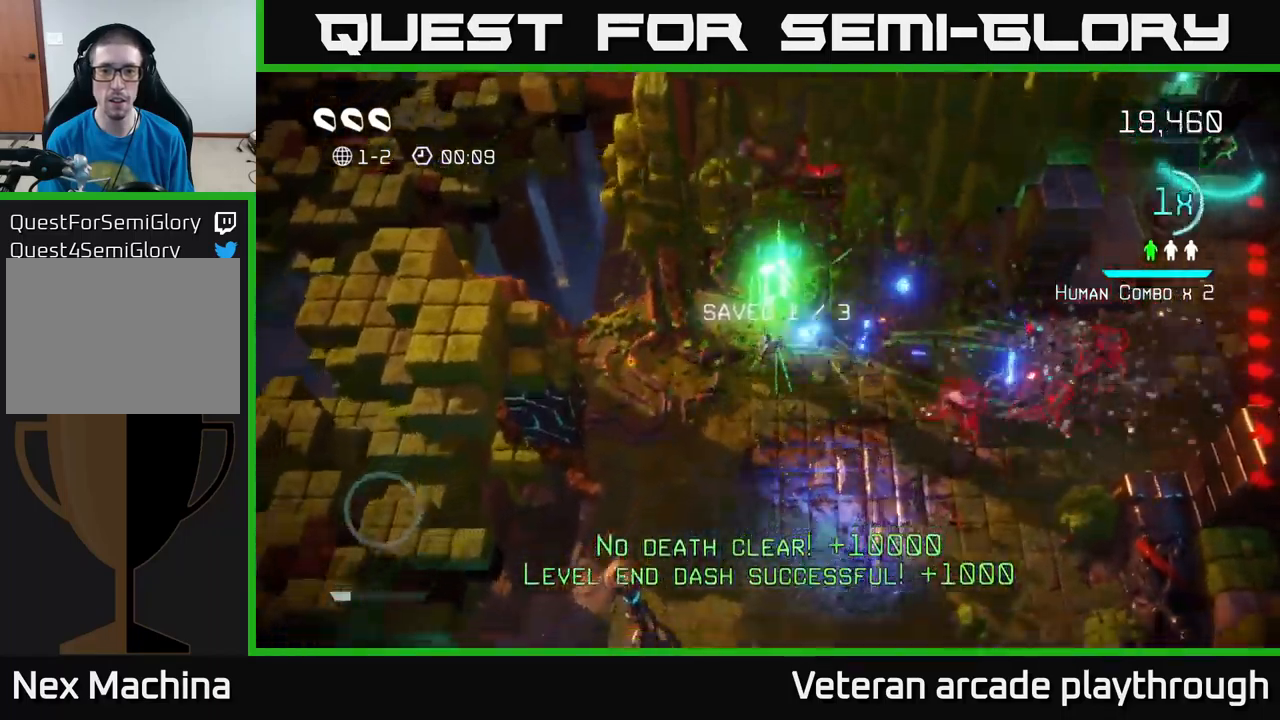
{"buttons": [], "left_stick": "right", "right_stick": "up-right", "events": [[33, "right_stick", "right"], [283, "right_stick", "up-right"], [450, "left_stick", "right"]]}
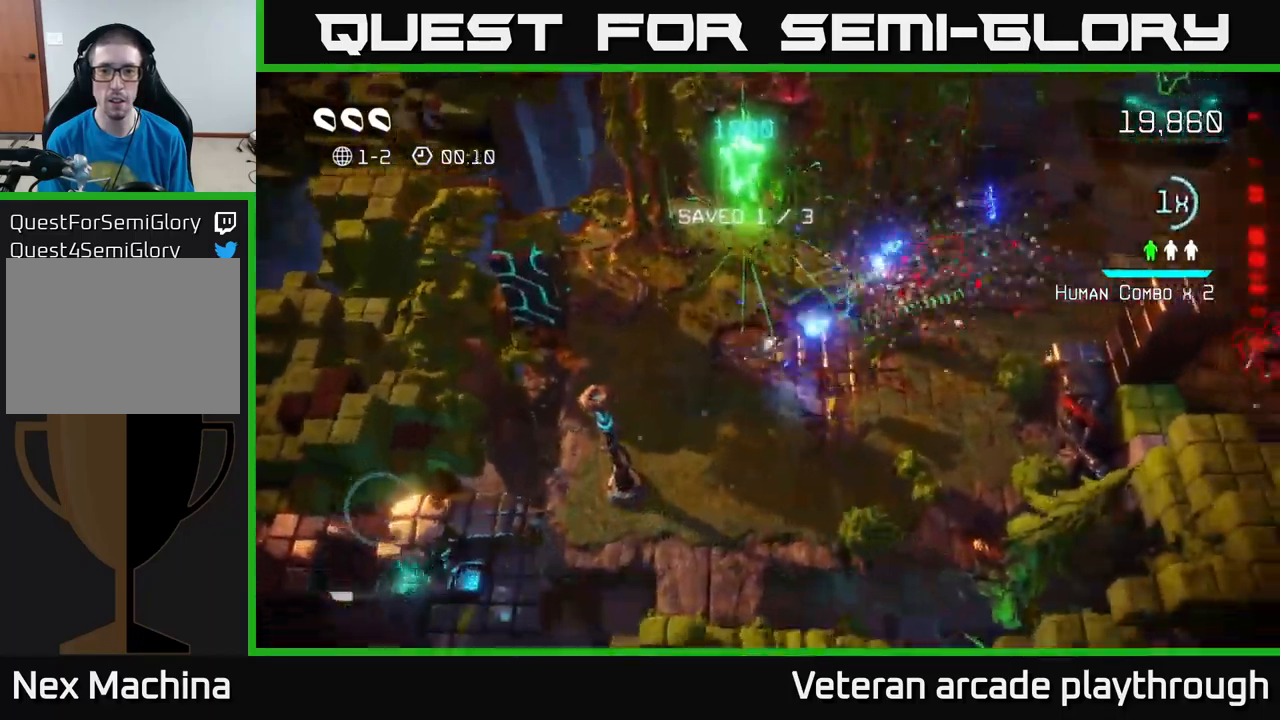
{"buttons": [], "left_stick": "down-left", "right_stick": "left", "events": [[300, "right_stick", "down-right"], [367, "right_stick", "down-left"], [450, "right_stick", "left"], [483, "left_stick", "down-left"]]}
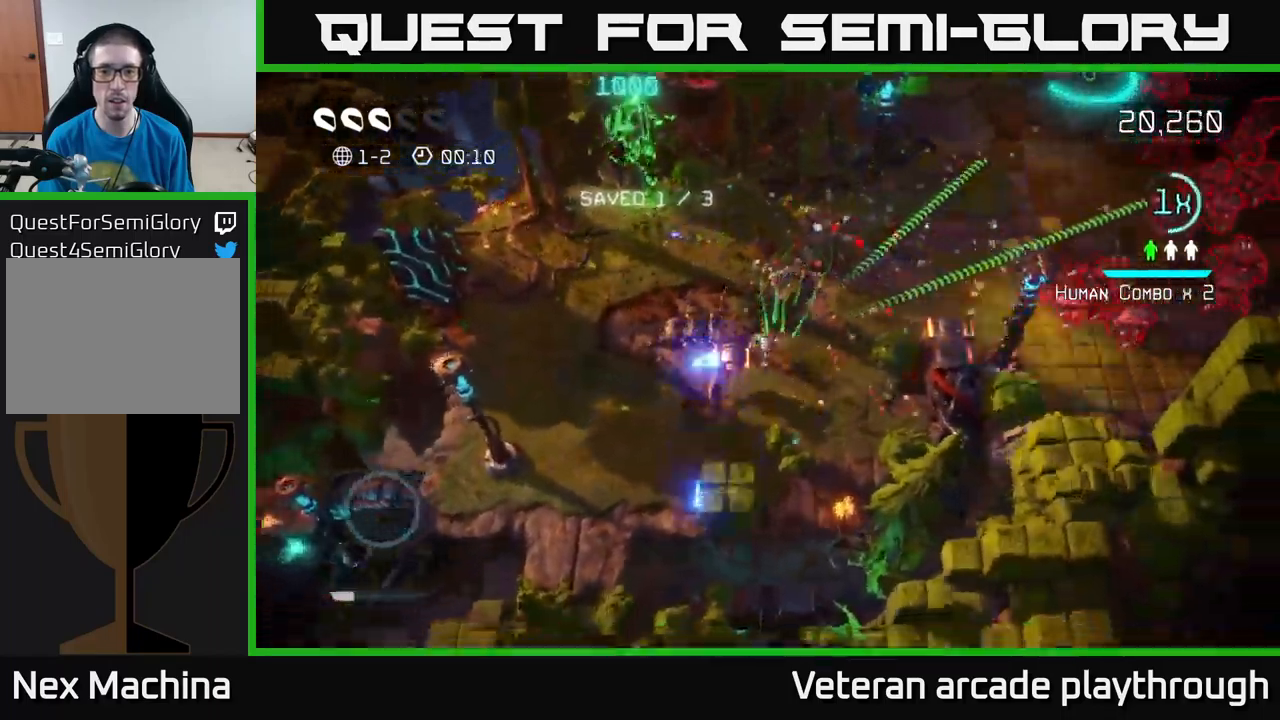
{"buttons": [], "left_stick": "down-left", "right_stick": "down-left", "events": [[217, "right_stick", "down-left"]]}
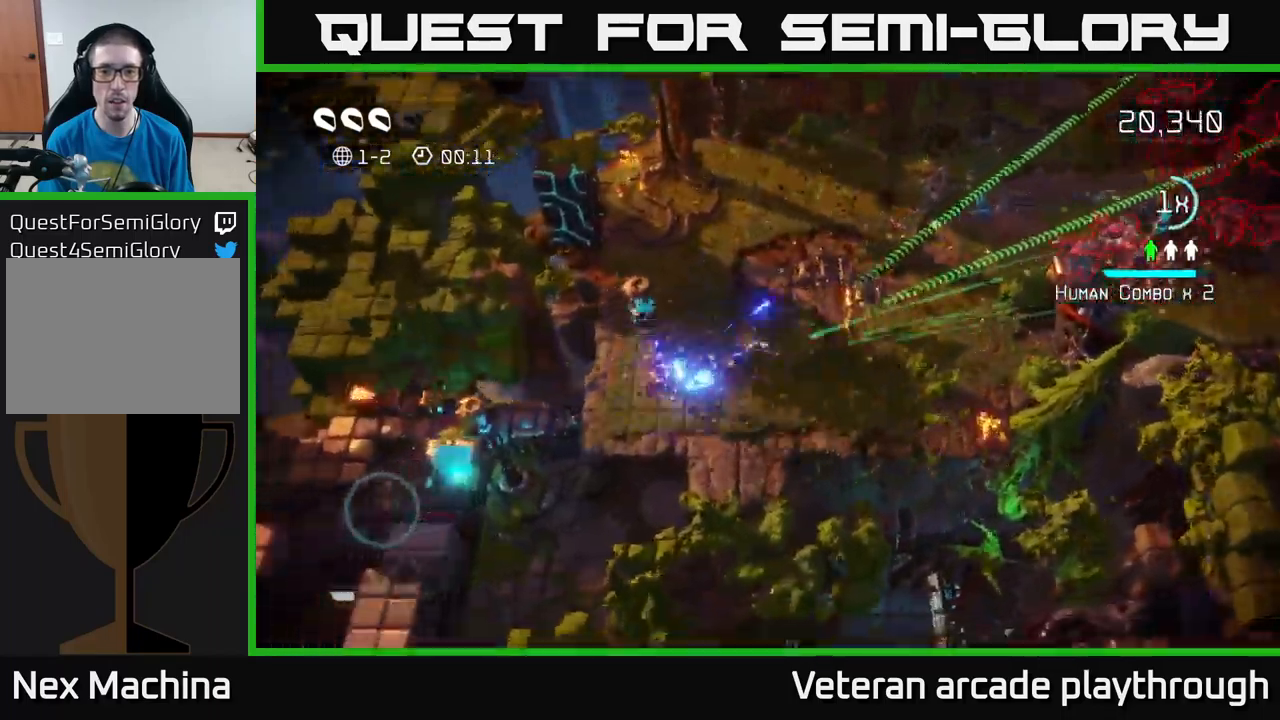
{"buttons": [], "left_stick": "left", "right_stick": "left", "events": [[283, "right_stick", "up-right"], [450, "right_stick", "left"], [467, "left_stick", "left"]]}
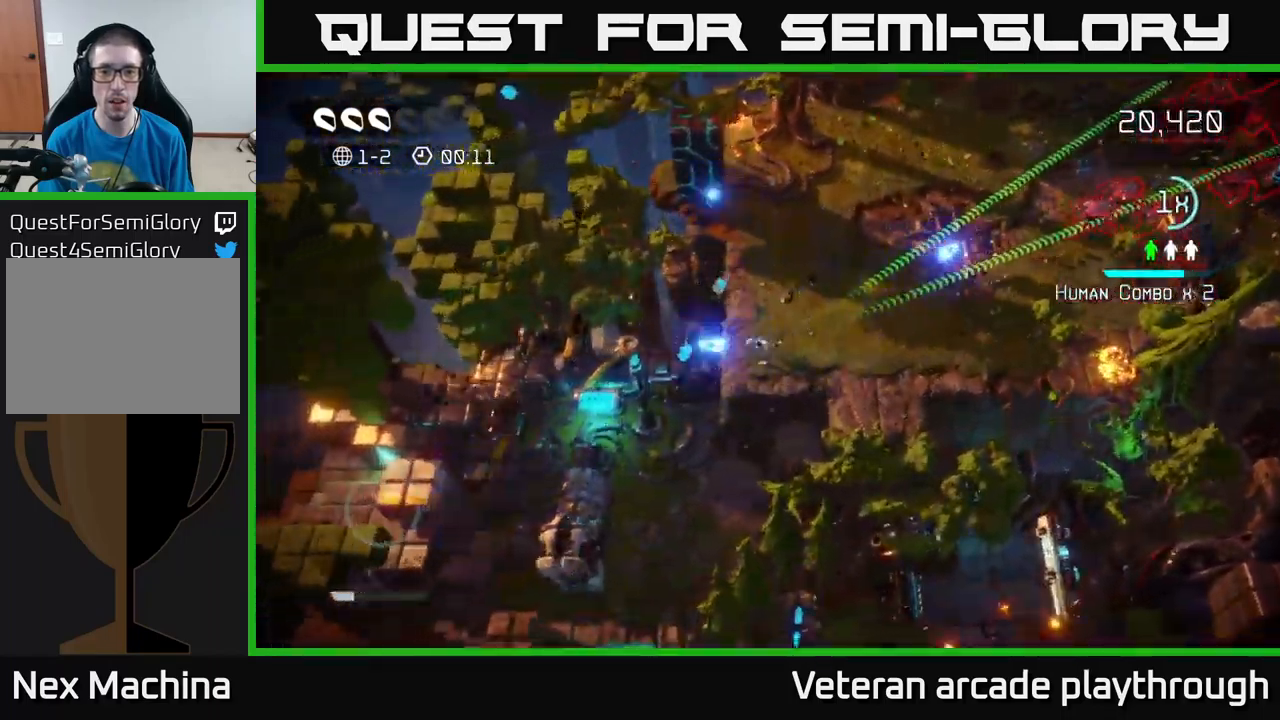
{"buttons": [], "left_stick": "center", "right_stick": "down-left", "events": [[267, "right_stick", "down-left"], [283, "left_stick", "center"]]}
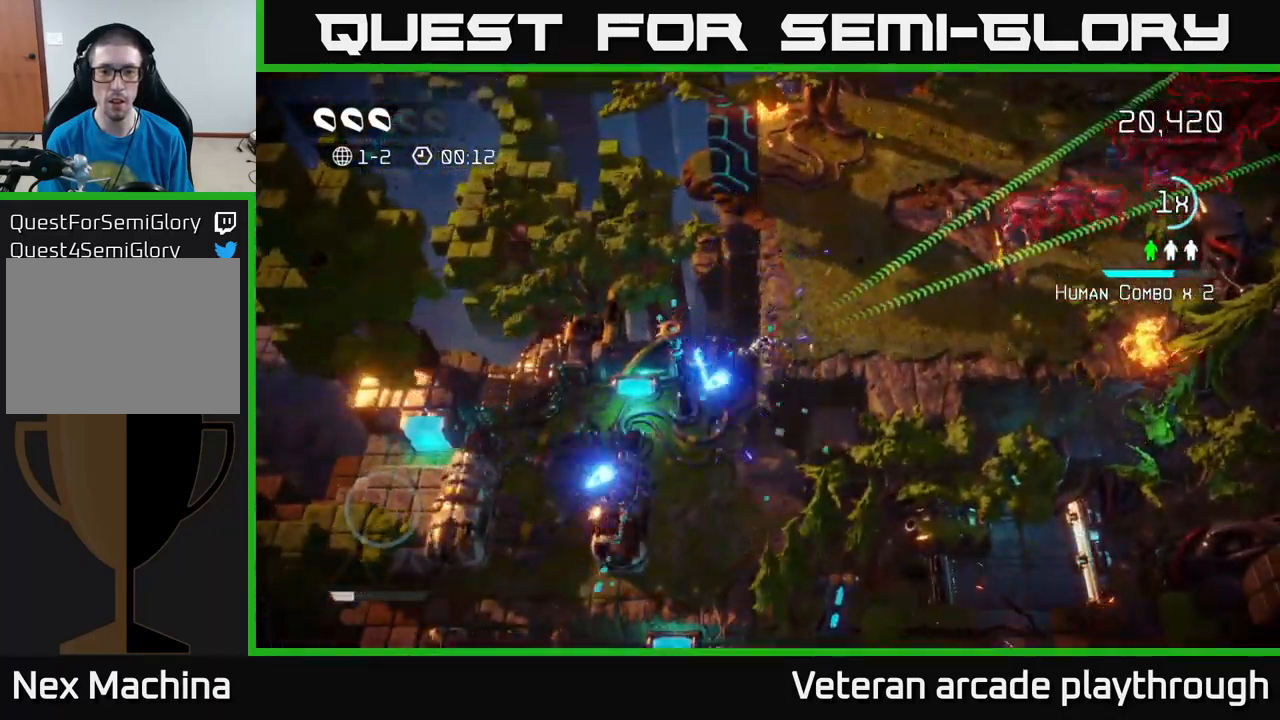
{"buttons": [], "left_stick": "down-right", "right_stick": "left", "events": [[183, "left_stick", "right"], [267, "right_stick", "up-left"], [300, "left_stick", "down-right"], [400, "right_stick", "left"]]}
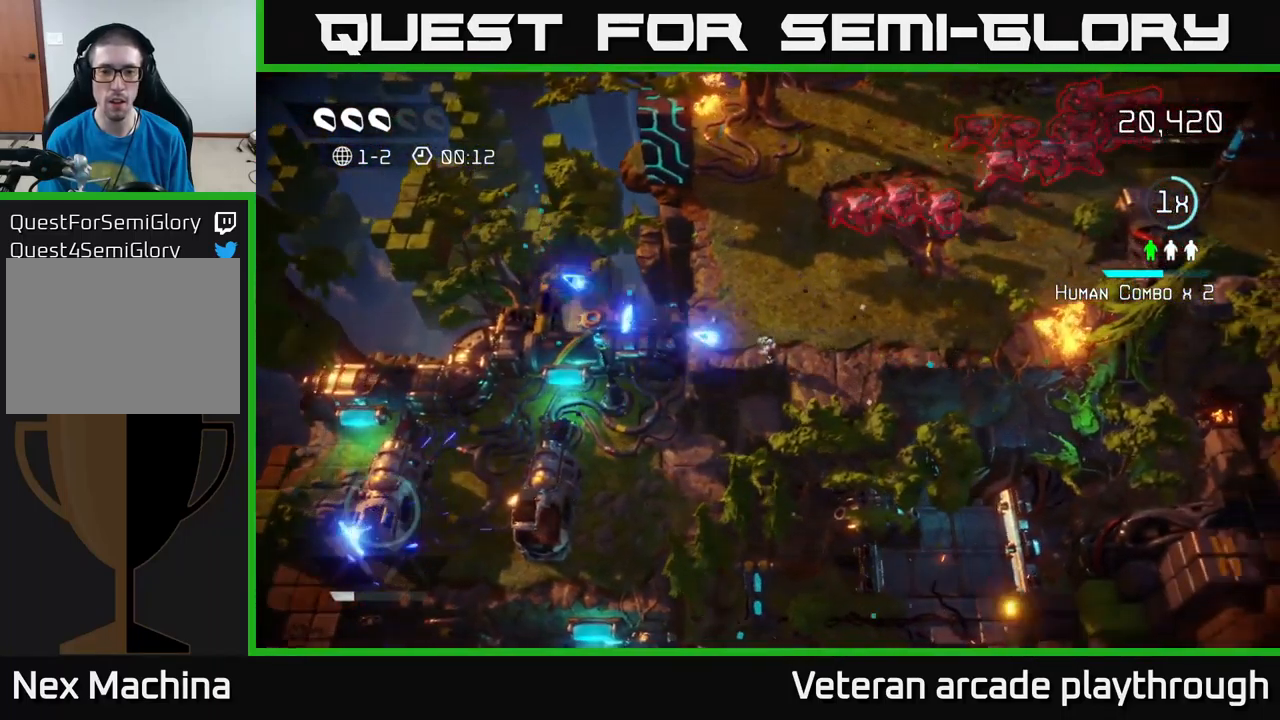
{"buttons": [], "left_stick": "right", "right_stick": "left", "events": [[50, "left_stick", "right"], [217, "left_stick", "center"], [267, "left_stick", "right"]]}
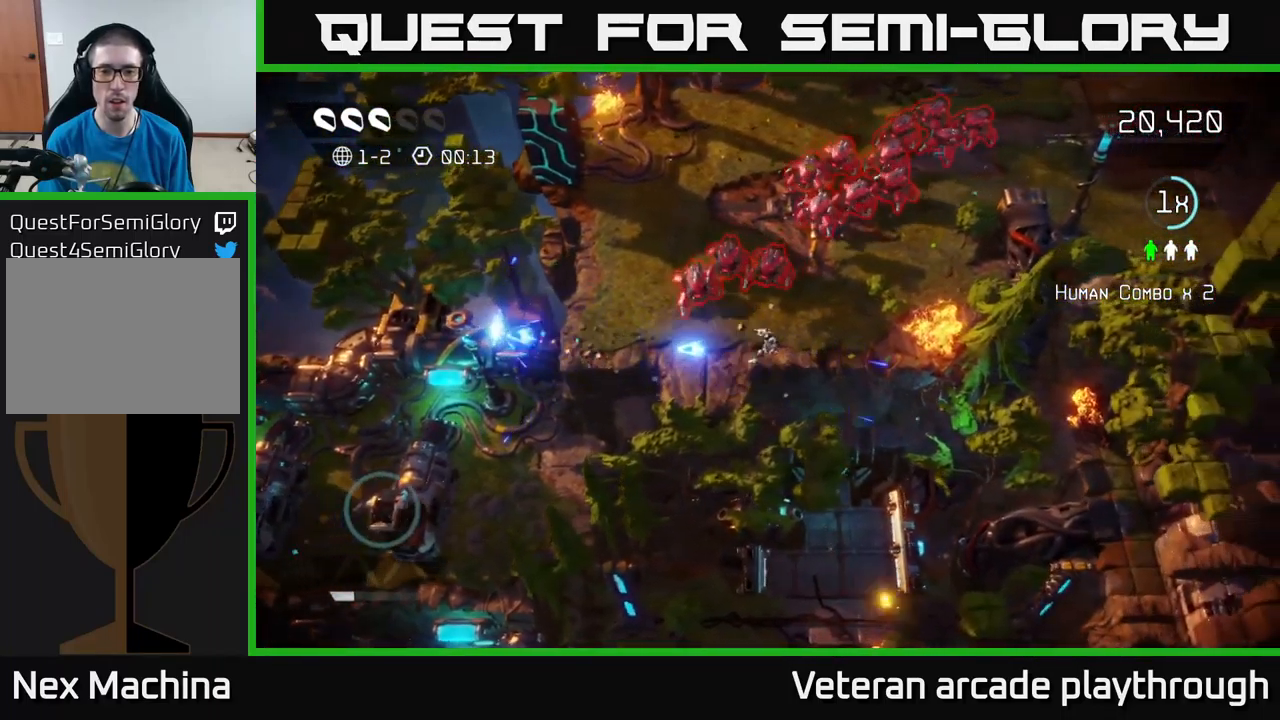
{"buttons": [], "left_stick": "up-right", "right_stick": "up-left", "events": [[17, "right_stick", "up"], [150, "right_stick", "up-left"], [417, "left_stick", "up-right"]]}
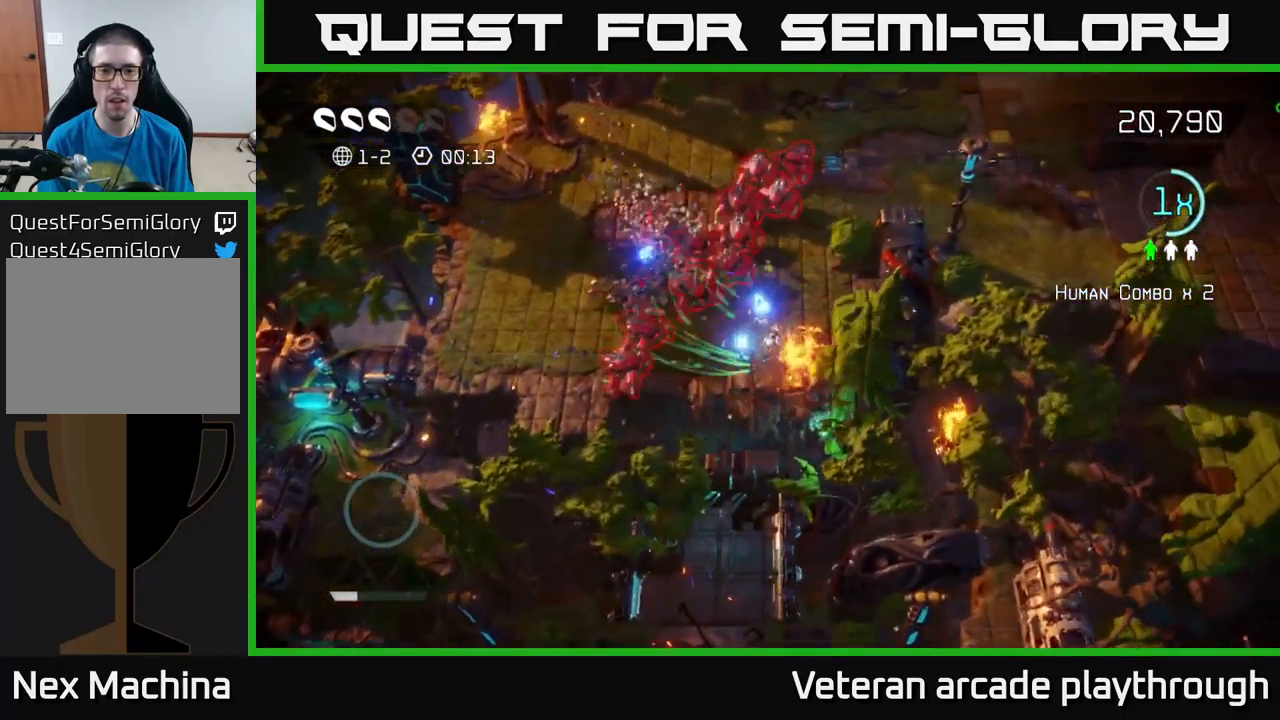
{"buttons": ["L2"], "left_stick": "up-right", "right_stick": "up-left", "events": [[367, "L2", "down"]]}
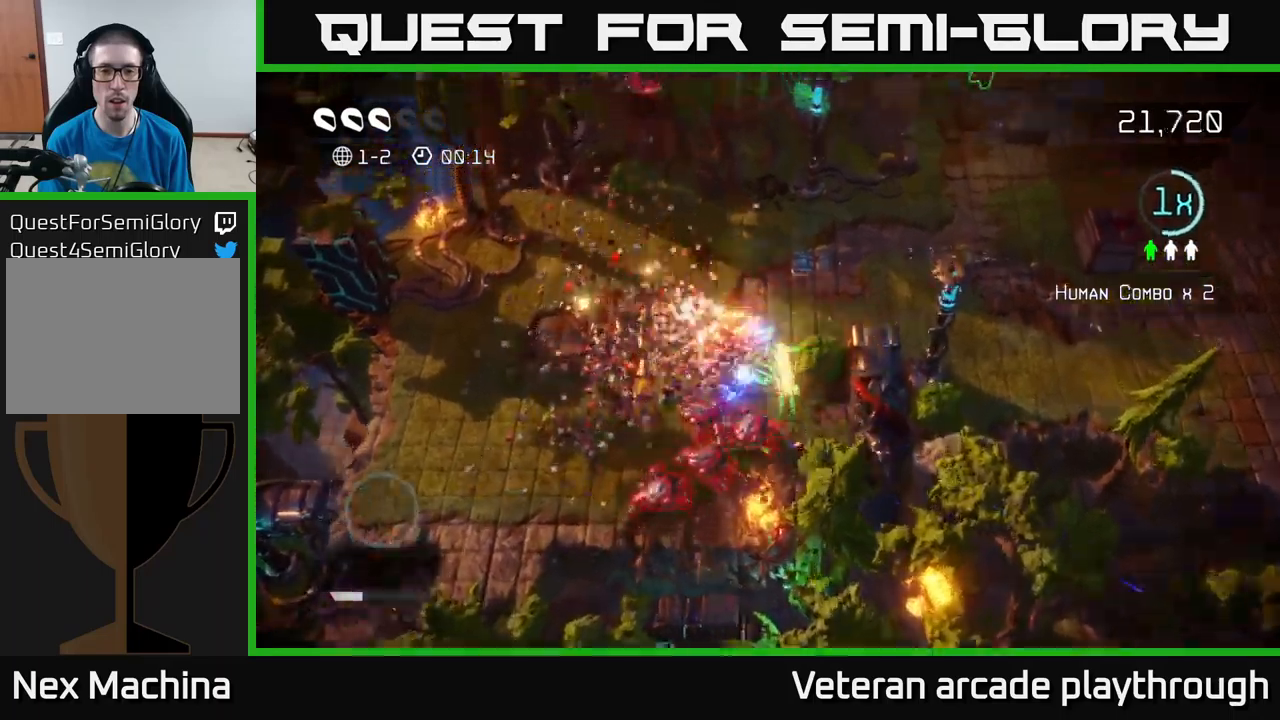
{"buttons": [], "left_stick": "up-right", "right_stick": "down", "events": [[67, "L2", "up"], [84, "right_stick", "down-left"], [167, "right_stick", "down"]]}
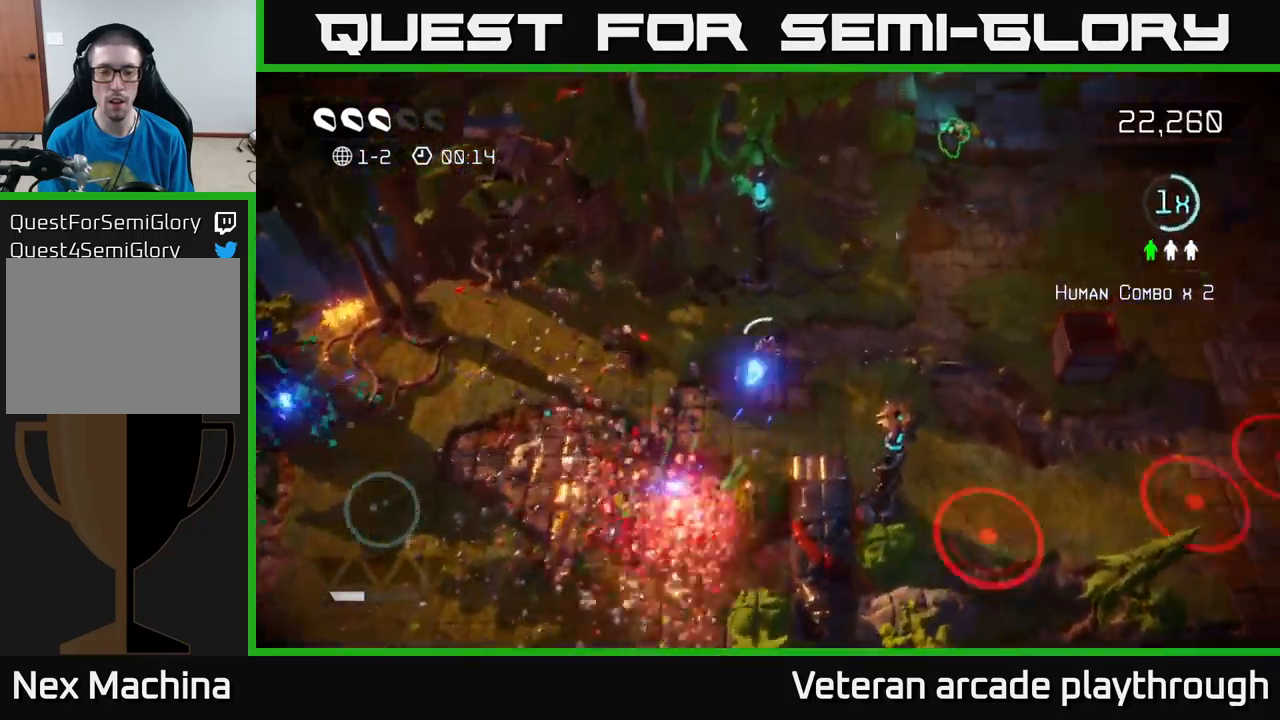
{"buttons": [], "left_stick": "down", "right_stick": "down", "events": [[84, "left_stick", "right"], [100, "right_stick", "down-right"], [234, "right_stick", "down"], [317, "left_stick", "down-right"], [434, "left_stick", "down"]]}
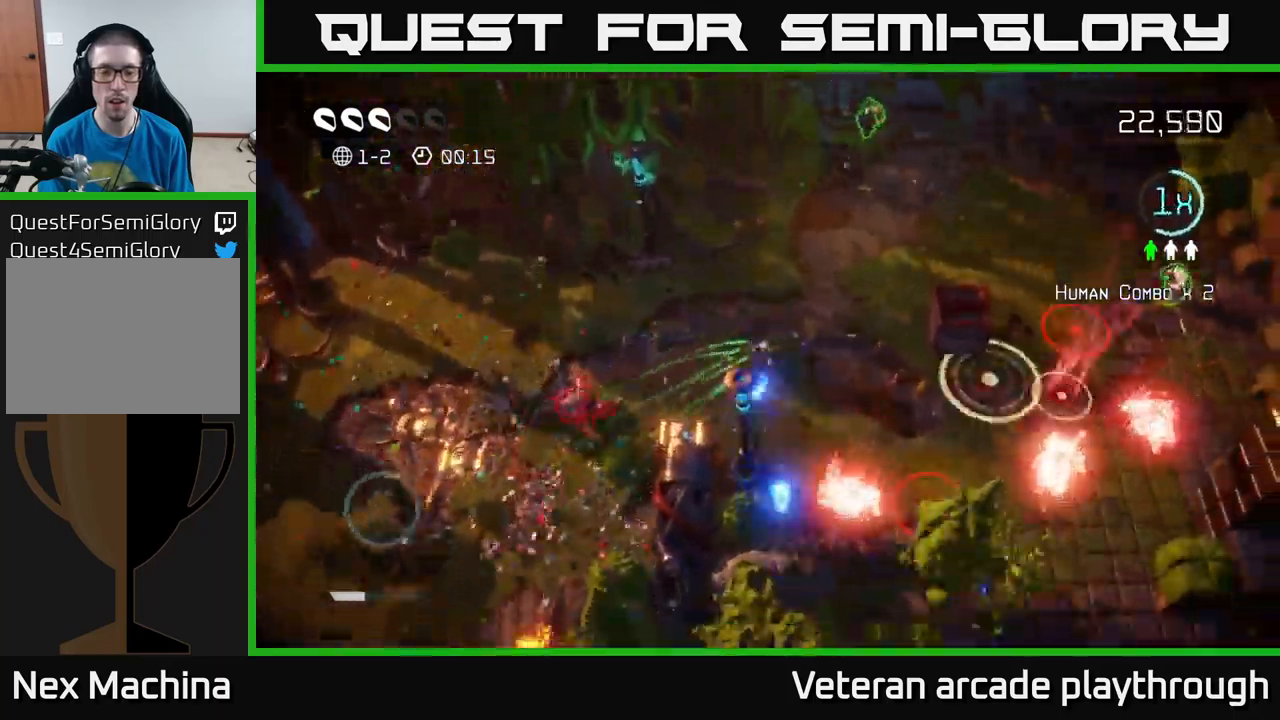
{"buttons": [], "left_stick": "up", "right_stick": "left", "events": [[84, "left_stick", "center"], [167, "left_stick", "up"], [400, "right_stick", "left"]]}
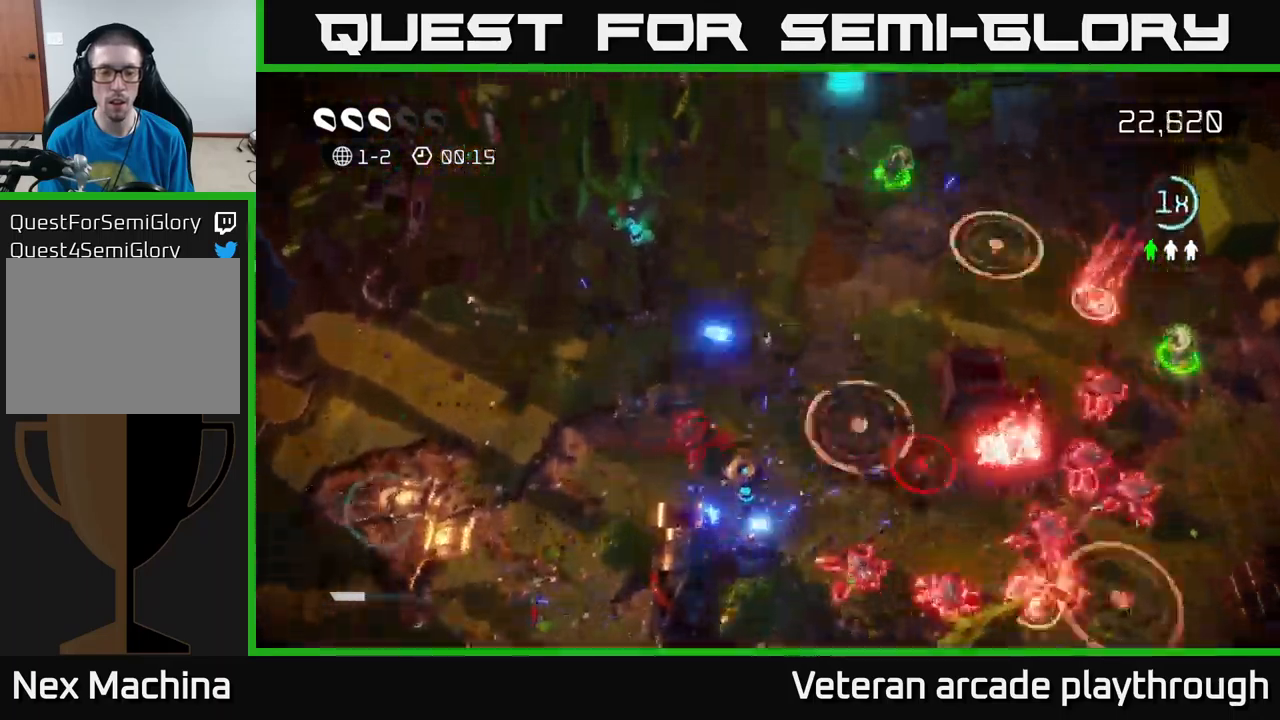
{"buttons": [], "left_stick": "up-right", "right_stick": "down", "events": [[417, "left_stick", "up-right"], [467, "right_stick", "down"]]}
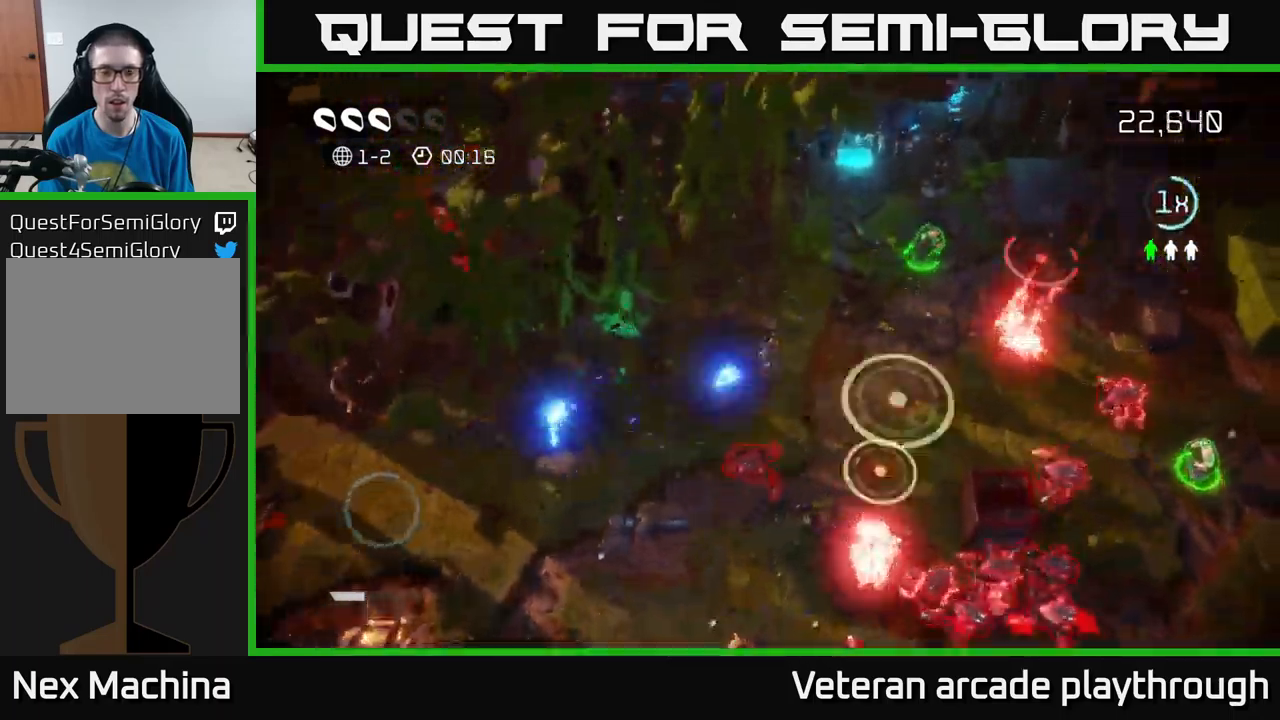
{"buttons": [], "left_stick": "up-right", "right_stick": "down", "events": [[100, "right_stick", "right"], [150, "right_stick", "up-right"], [367, "right_stick", "down-right"], [484, "right_stick", "down"]]}
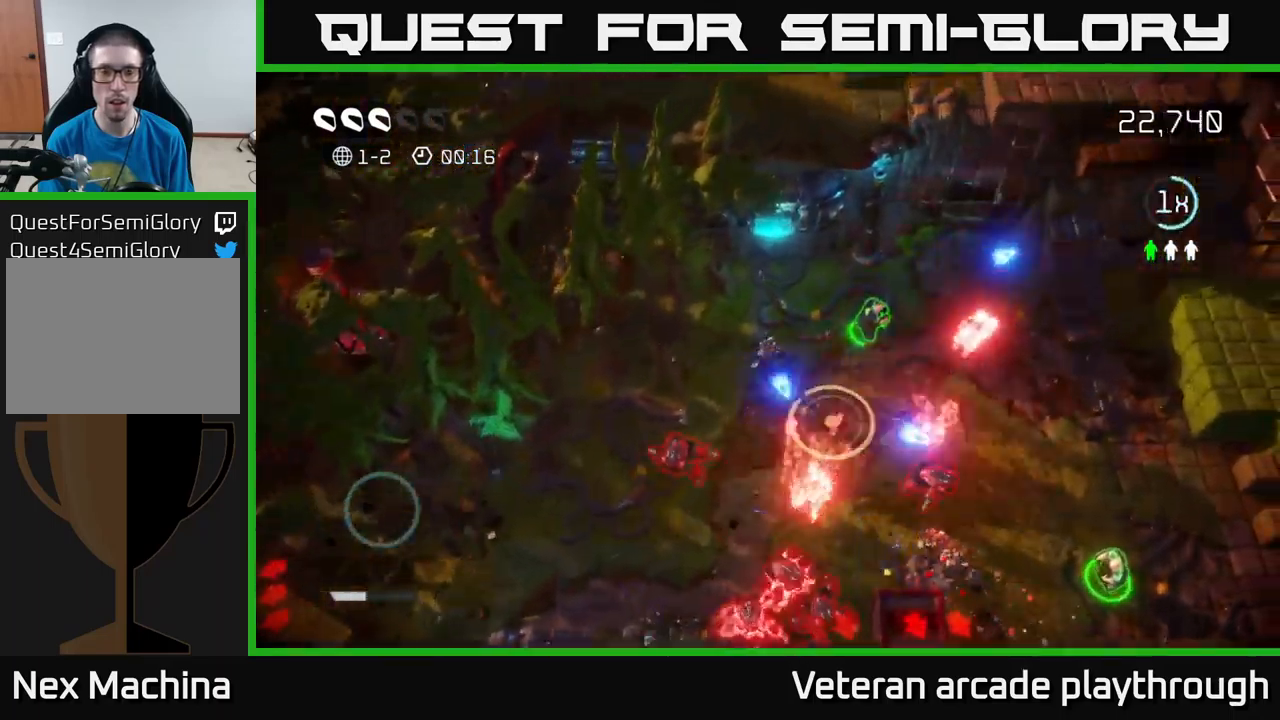
{"buttons": [], "left_stick": "up", "right_stick": "up-left", "events": [[167, "left_stick", "right"], [167, "right_stick", "right"], [300, "right_stick", "up-left"], [417, "left_stick", "up"]]}
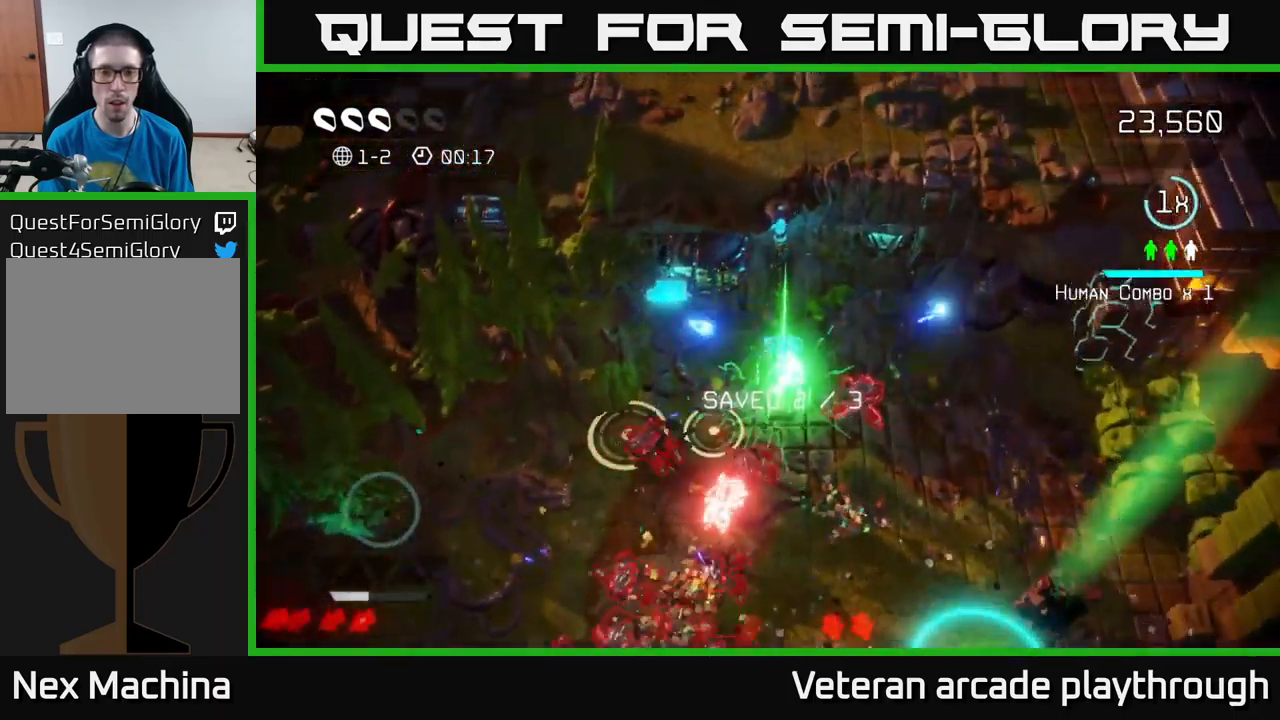
{"buttons": [], "left_stick": "right", "right_stick": "up", "events": [[117, "left_stick", "right"], [250, "right_stick", "up"]]}
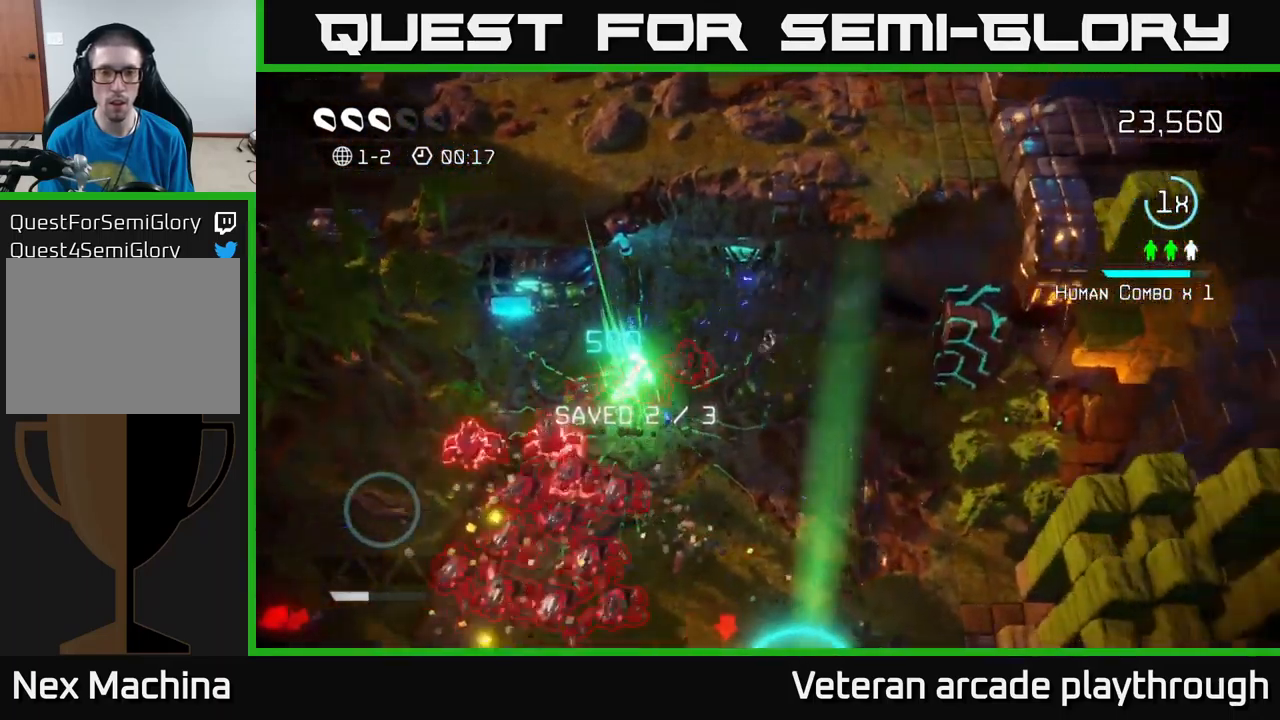
{"buttons": [], "left_stick": "right", "right_stick": "up-right", "events": [[17, "left_stick", "down-right"], [67, "right_stick", "up-left"], [384, "left_stick", "right"], [417, "right_stick", "up-right"]]}
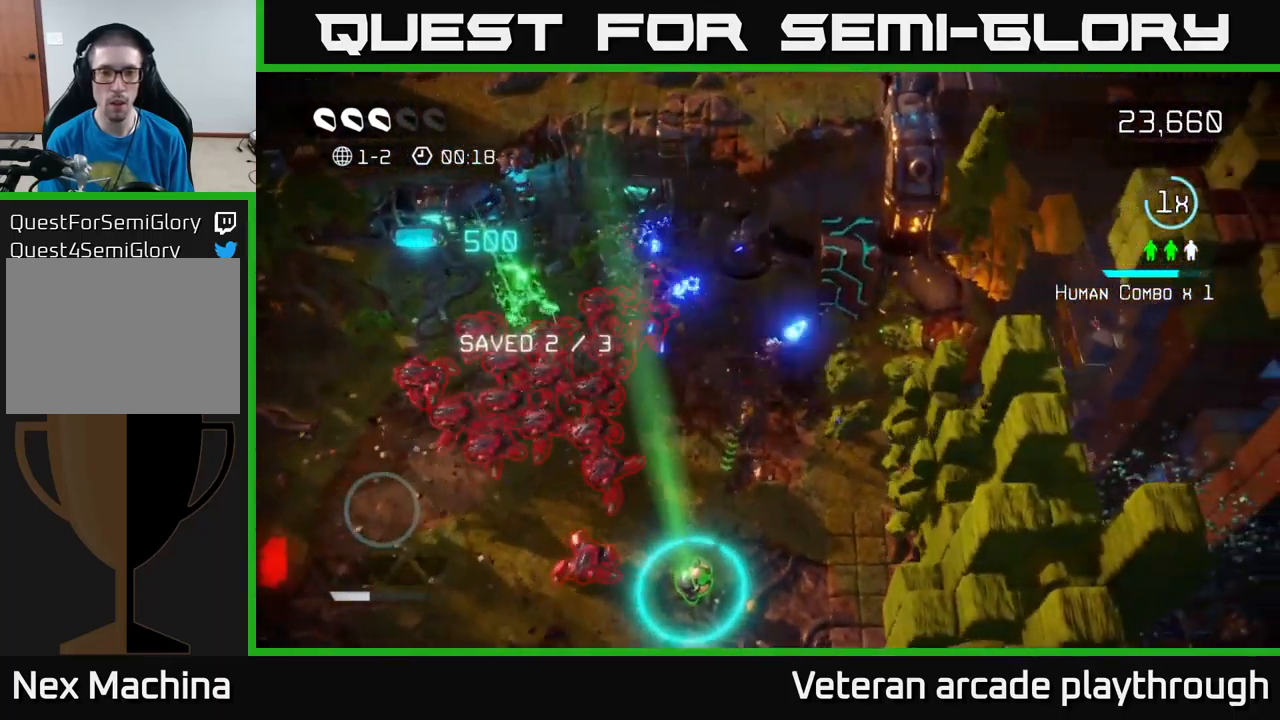
{"buttons": [], "left_stick": "down", "right_stick": "left", "events": [[150, "left_stick", "down"], [250, "right_stick", "up"], [484, "right_stick", "left"]]}
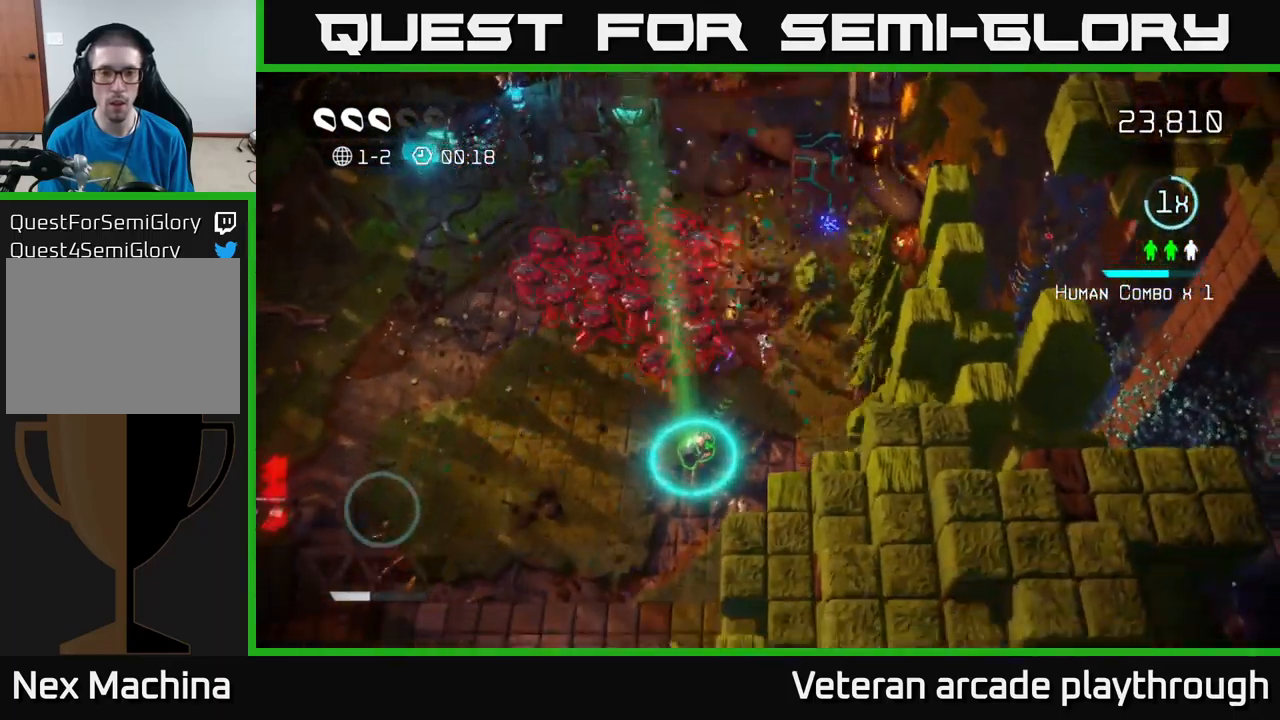
{"buttons": [], "left_stick": "down-left", "right_stick": "up-right", "events": [[167, "left_stick", "down-left"], [267, "right_stick", "up-right"]]}
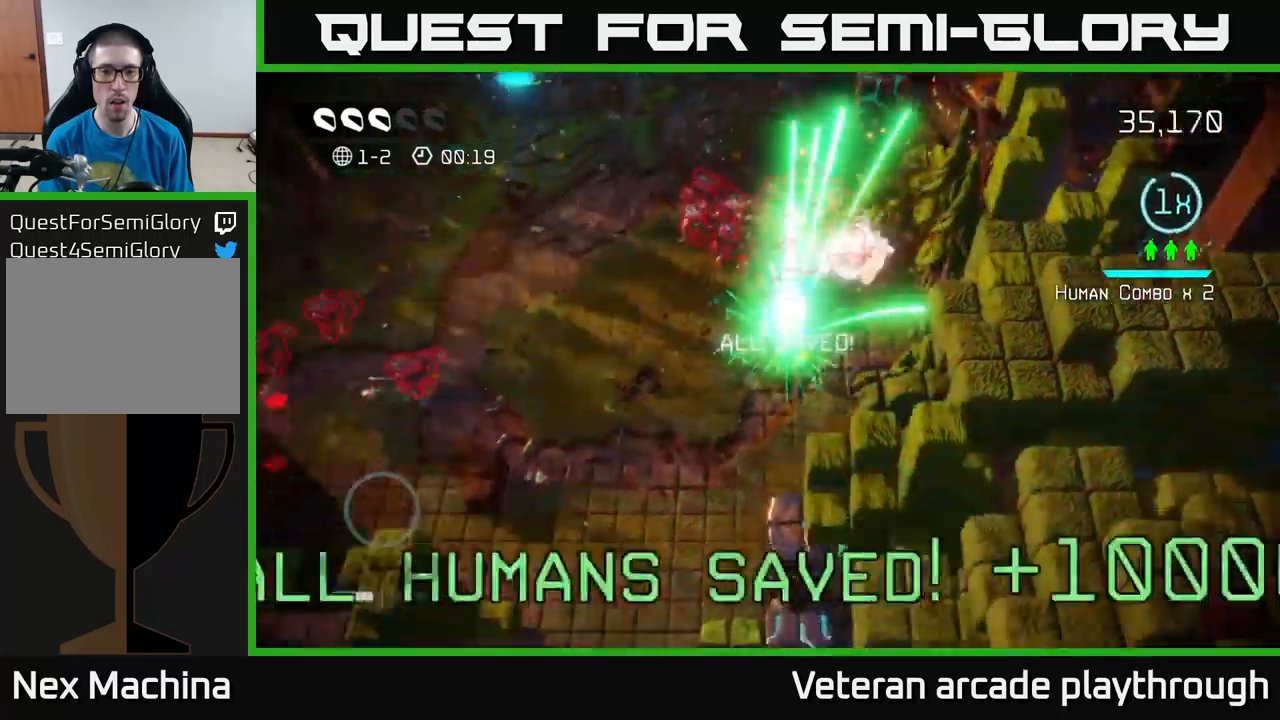
{"buttons": [], "left_stick": "up-left", "right_stick": "right", "events": [[133, "left_stick", "left"], [300, "left_stick", "up-left"], [483, "right_stick", "right"]]}
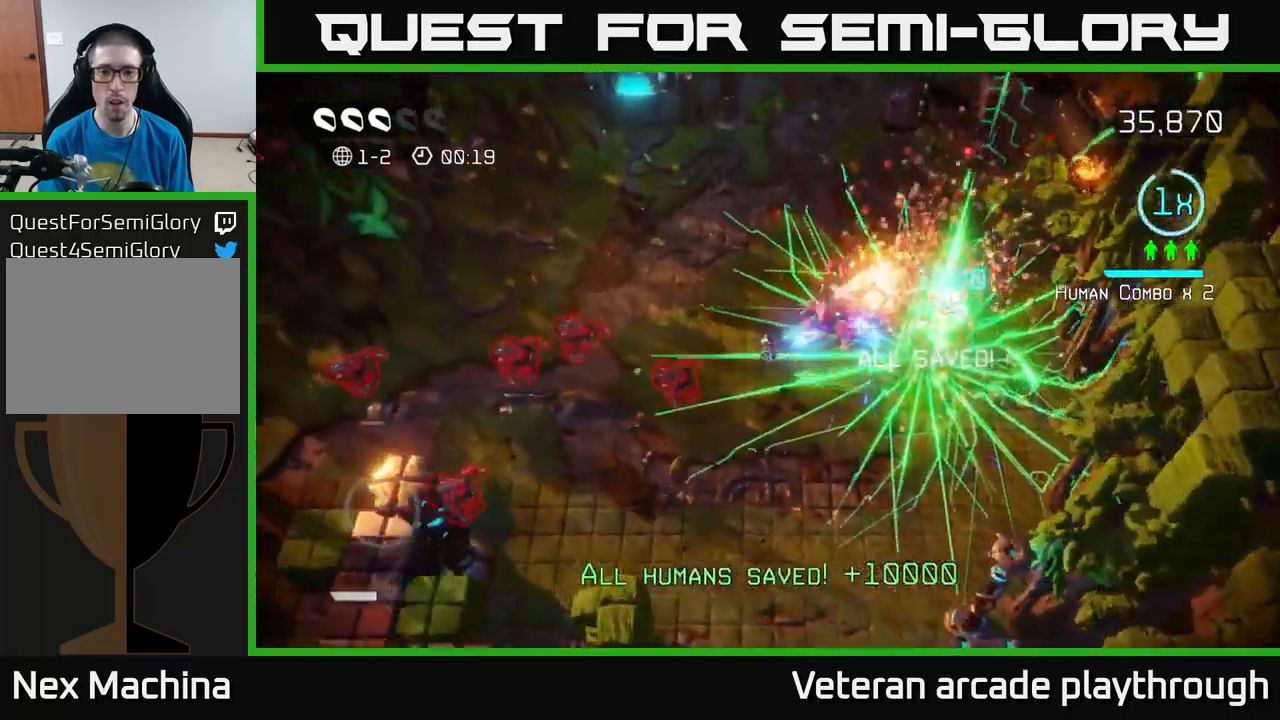
{"buttons": [], "left_stick": "up-right", "right_stick": "right", "events": [[83, "left_stick", "up"], [350, "left_stick", "up-right"]]}
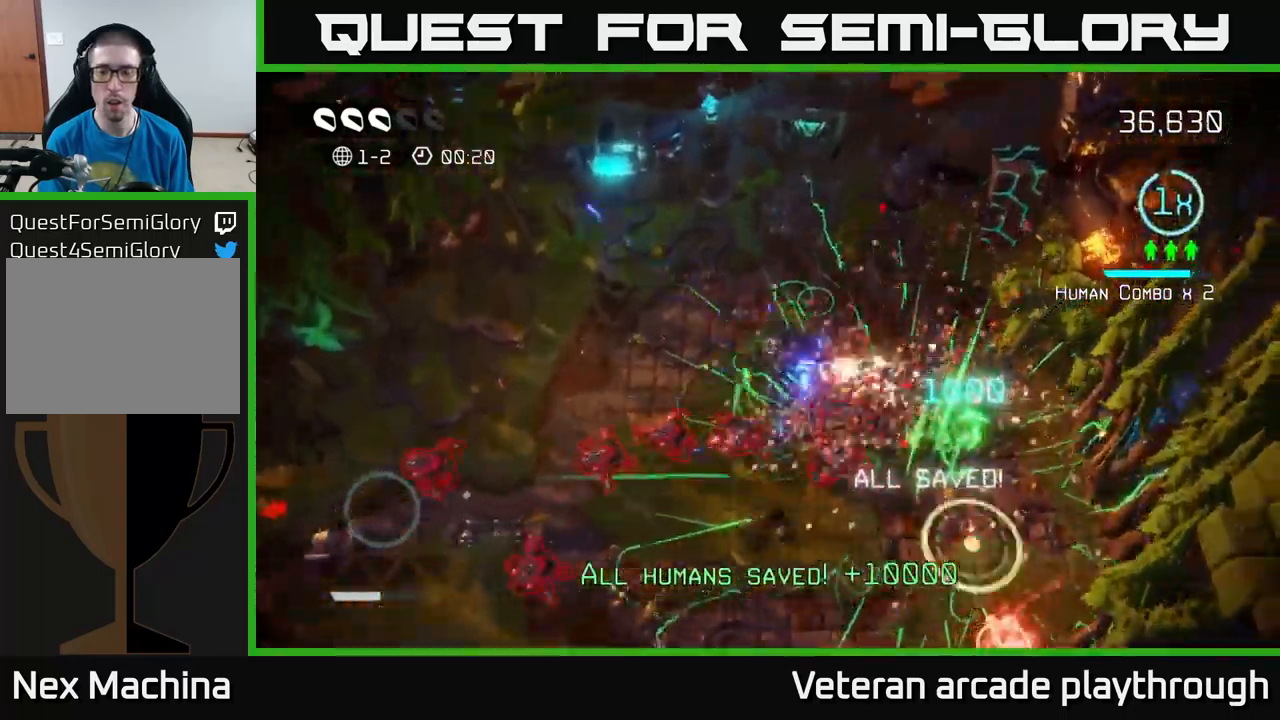
{"buttons": [], "left_stick": "up-right", "right_stick": "right", "events": []}
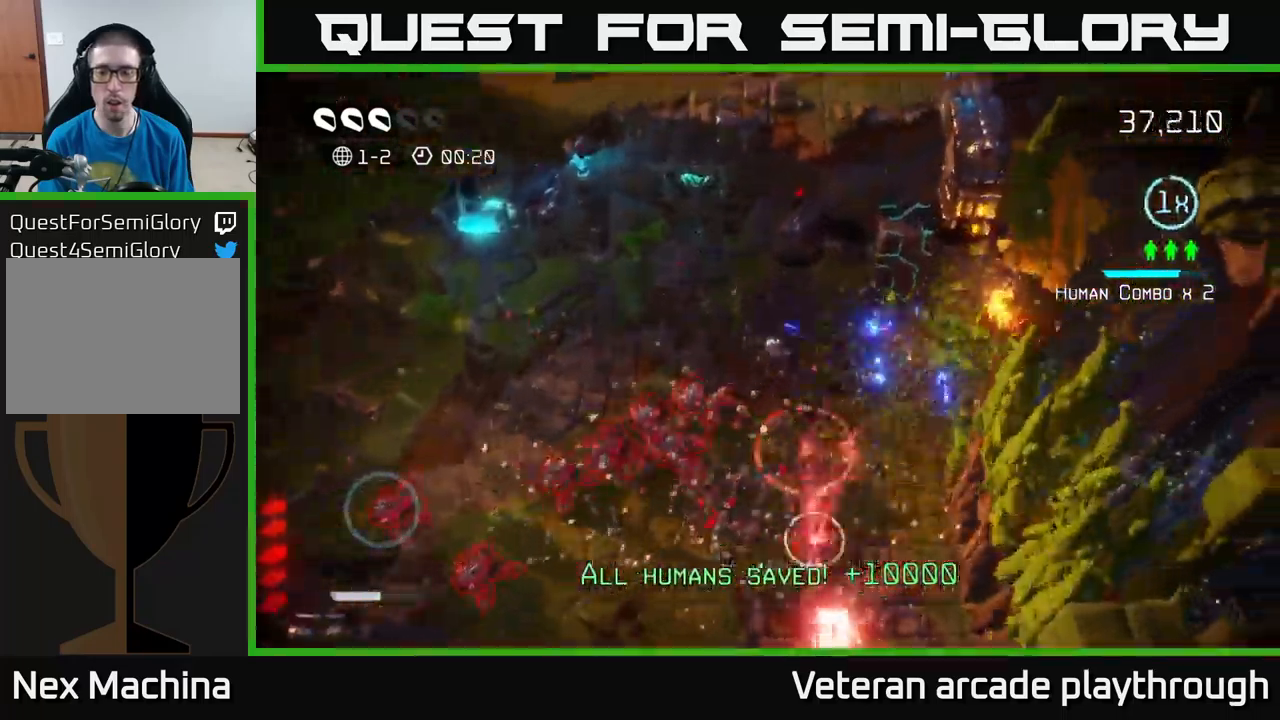
{"buttons": [], "left_stick": "down", "right_stick": "up", "events": [[50, "left_stick", "right"], [200, "right_stick", "up"], [300, "left_stick", "down-right"], [500, "left_stick", "down"]]}
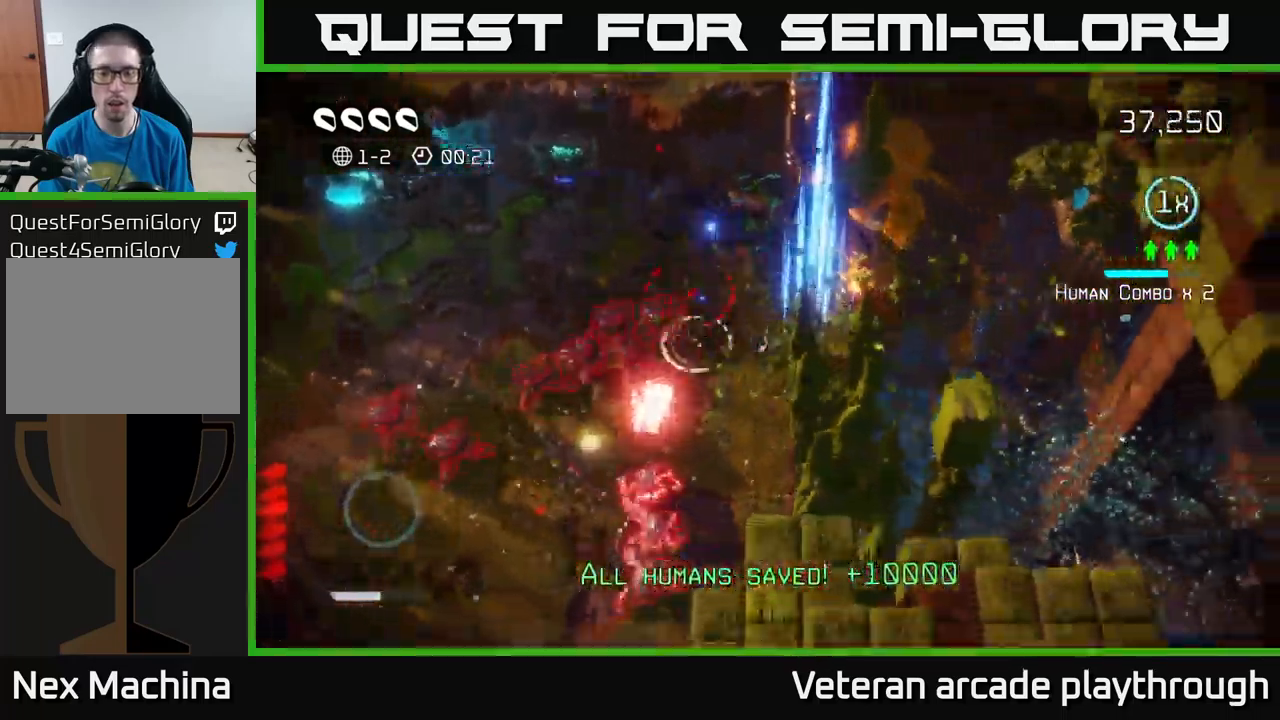
{"buttons": ["L2"], "left_stick": "down-left", "right_stick": "left", "events": [[333, "right_stick", "left"], [383, "right_stick", "down-left"], [483, "L2", "down"], [500, "left_stick", "down-left"], [500, "right_stick", "left"]]}
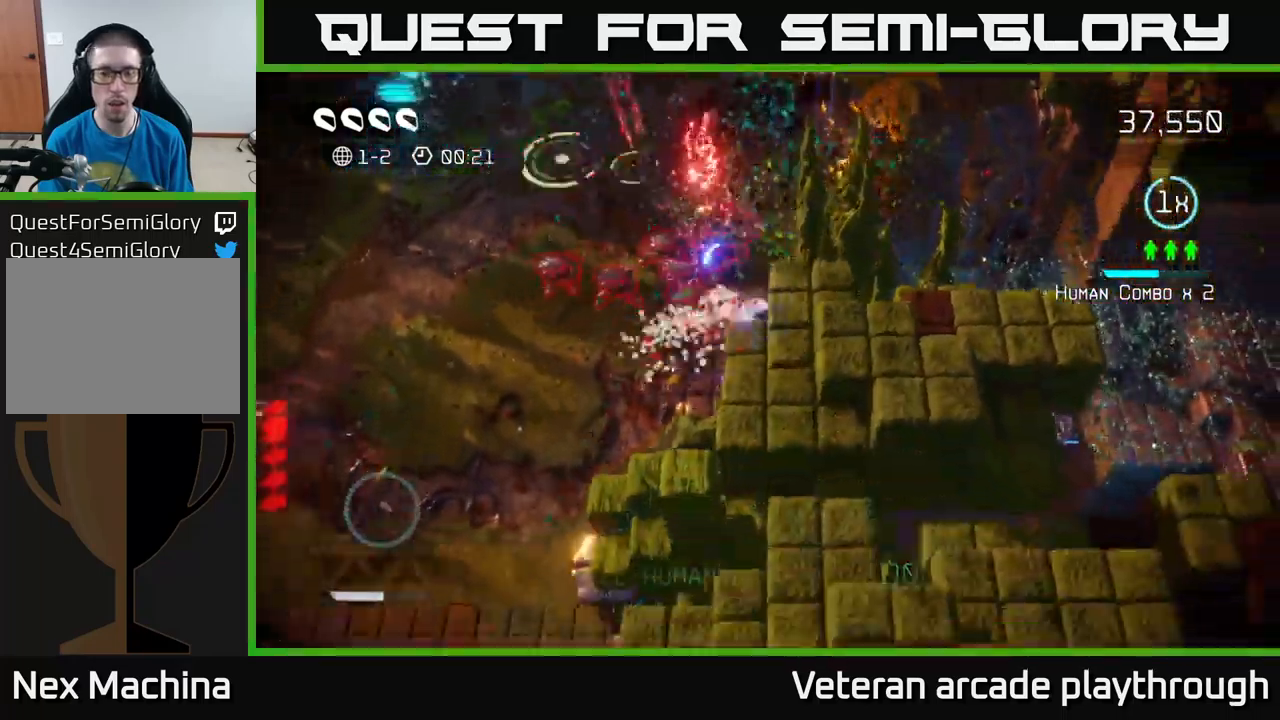
{"buttons": [], "left_stick": "down-left", "right_stick": "up", "events": [[167, "L2", "up"], [300, "right_stick", "up"]]}